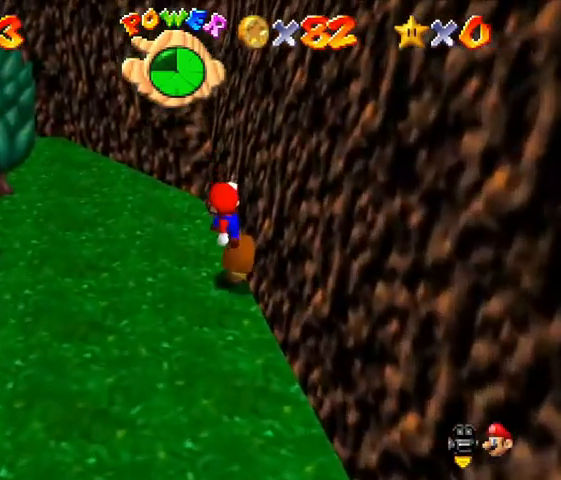
Gameplay with a controller (Nintendo layout); each line is a JSON object with the inputs held at the frame after it. "events" lists button and stick changes between this image and that frame as [ms after this image, input, new state], when the widget could be followed in between. Not read: L3 R3.
{"buttons": [], "left_stick": "center", "events": [[267, "left_stick", "center"]]}
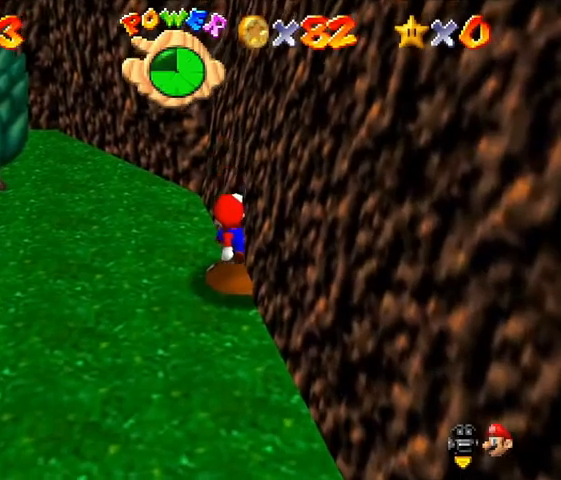
{"buttons": [], "left_stick": "center", "events": []}
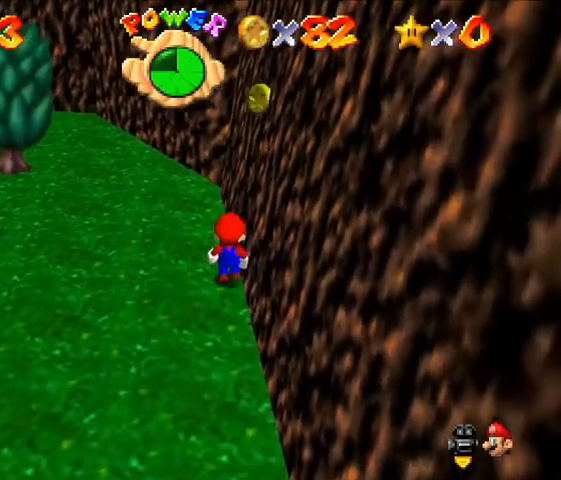
{"buttons": [], "left_stick": "center", "events": [[267, "A", "down"], [467, "A", "up"]]}
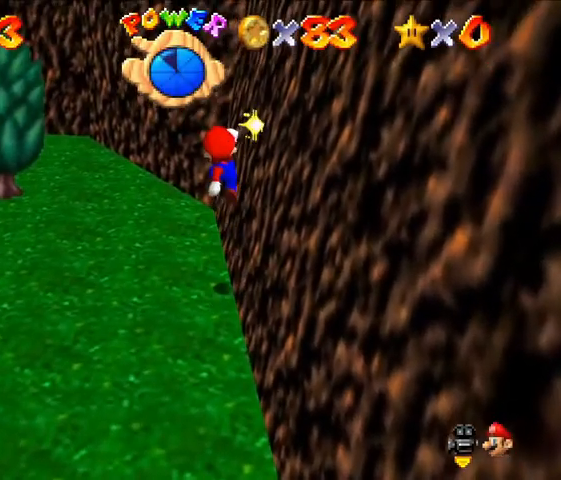
{"buttons": [], "left_stick": "up-left", "events": [[100, "left_stick", "left"], [233, "left_stick", "up-left"]]}
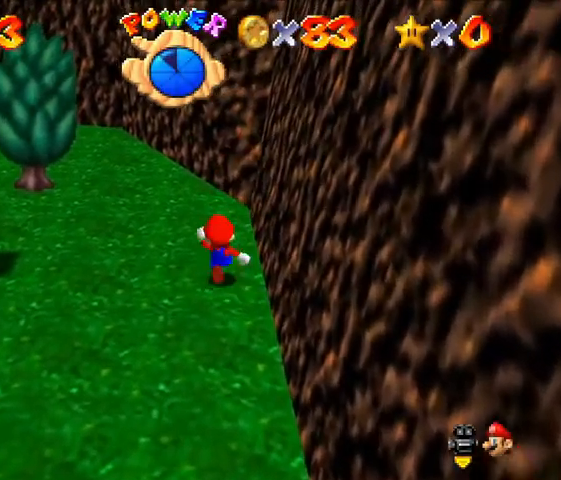
{"buttons": [], "left_stick": "left", "events": [[100, "left_stick", "left"]]}
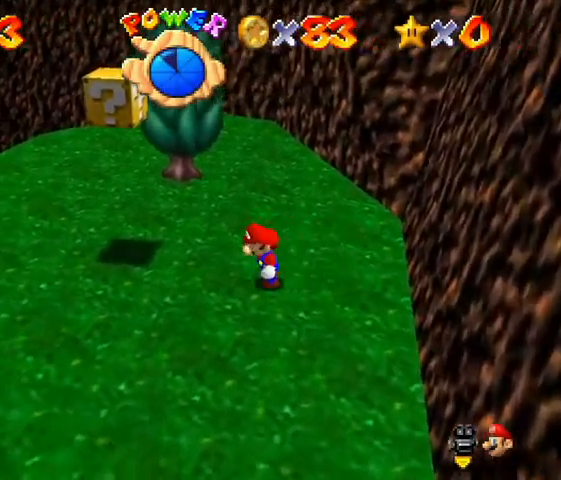
{"buttons": [], "left_stick": "center", "events": [[433, "left_stick", "center"]]}
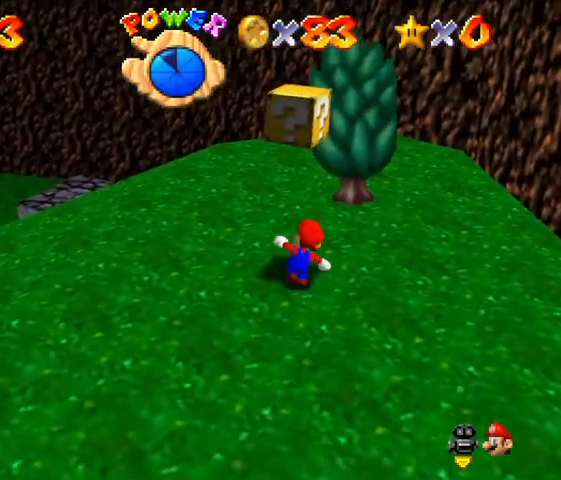
{"buttons": ["A"], "left_stick": "center", "events": [[467, "A", "down"]]}
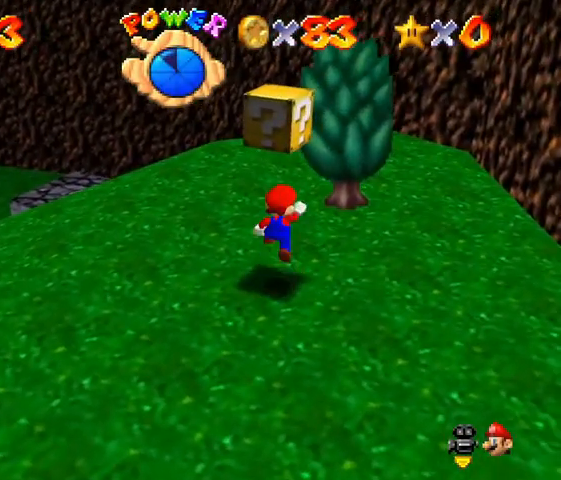
{"buttons": [], "left_stick": "center", "events": [[267, "A", "up"]]}
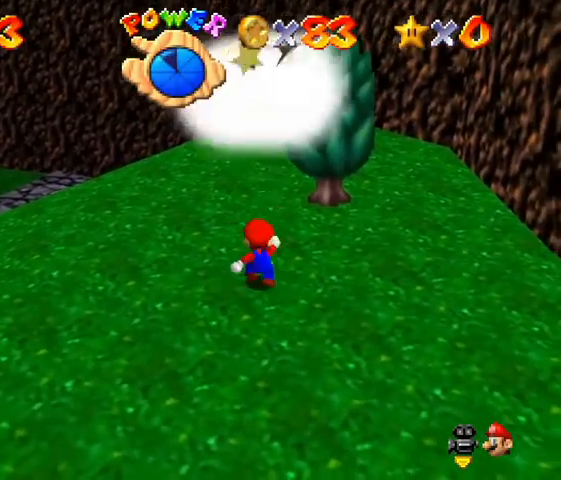
{"buttons": ["A"], "left_stick": "center", "events": [[33, "A", "down"]]}
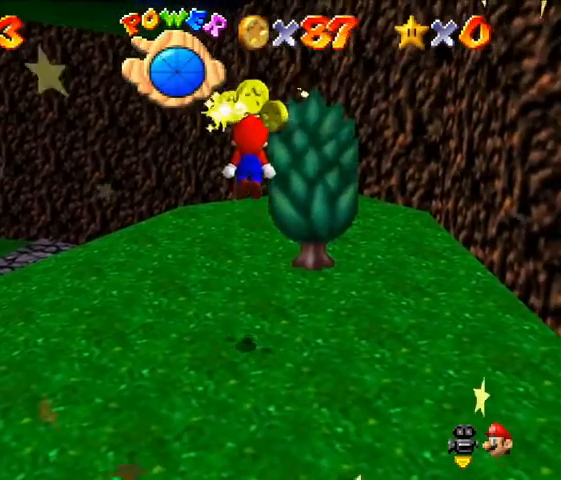
{"buttons": [], "left_stick": "center", "events": [[367, "A", "up"]]}
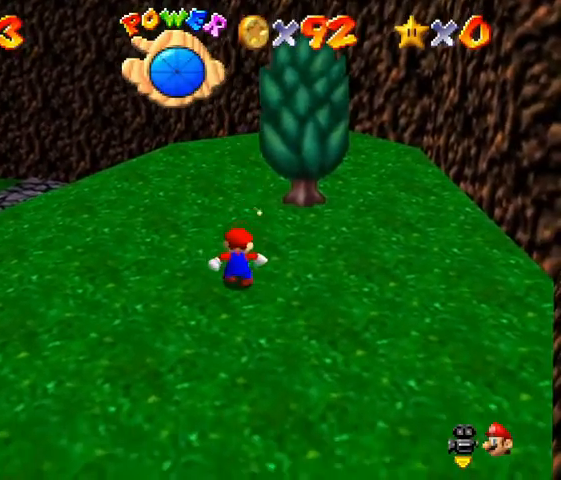
{"buttons": [], "left_stick": "up", "events": [[33, "left_stick", "up"]]}
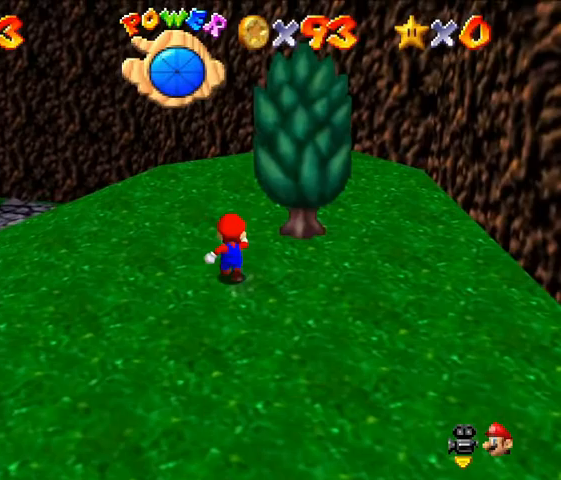
{"buttons": [], "left_stick": "up", "events": []}
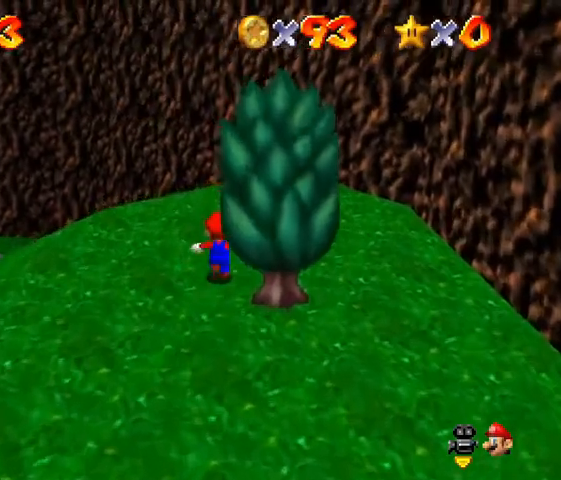
{"buttons": [], "left_stick": "up", "events": []}
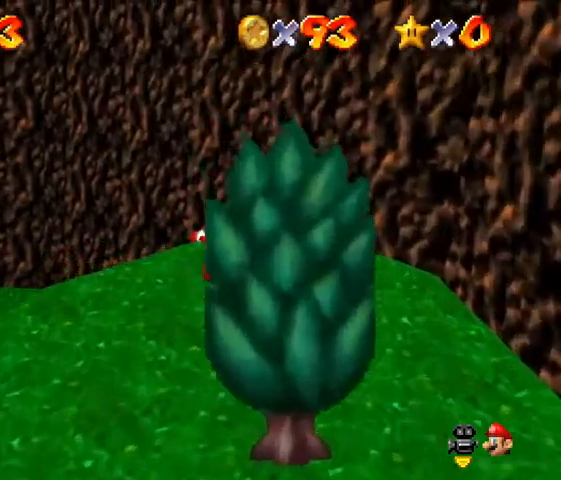
{"buttons": [], "left_stick": "up", "events": []}
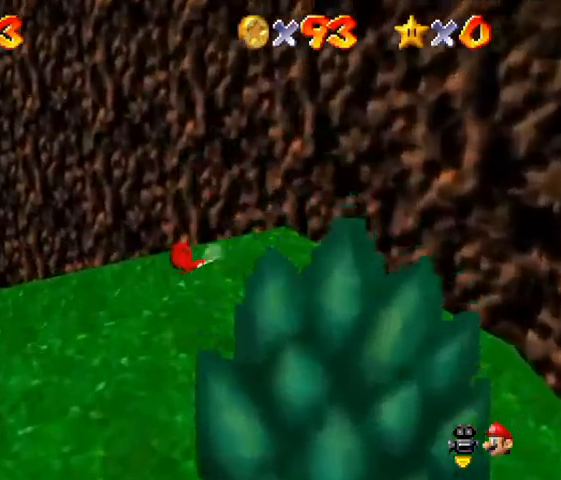
{"buttons": [], "left_stick": "up-left", "events": [[100, "left_stick", "up-left"]]}
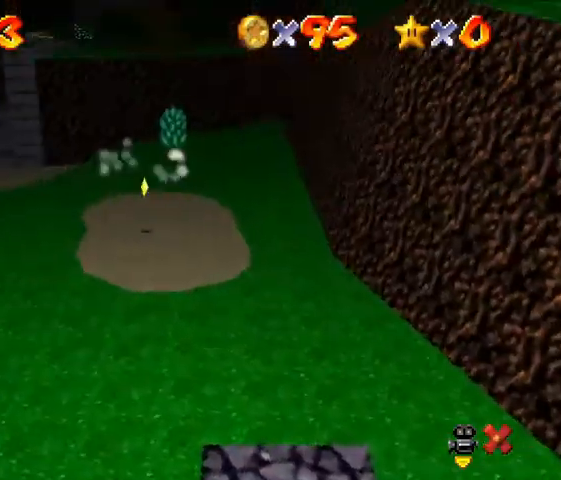
{"buttons": [], "left_stick": "up-left", "events": []}
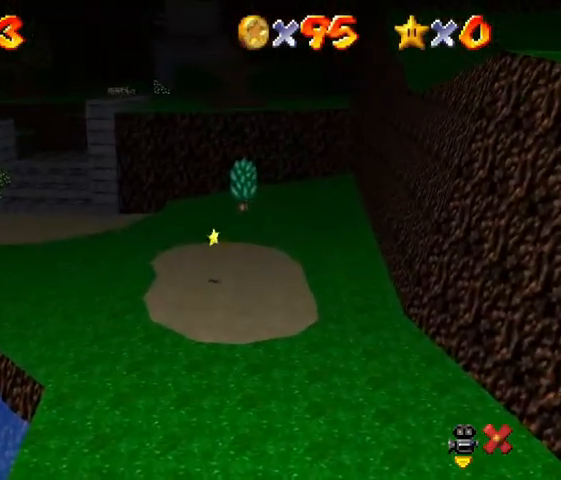
{"buttons": [], "left_stick": "up-left", "events": []}
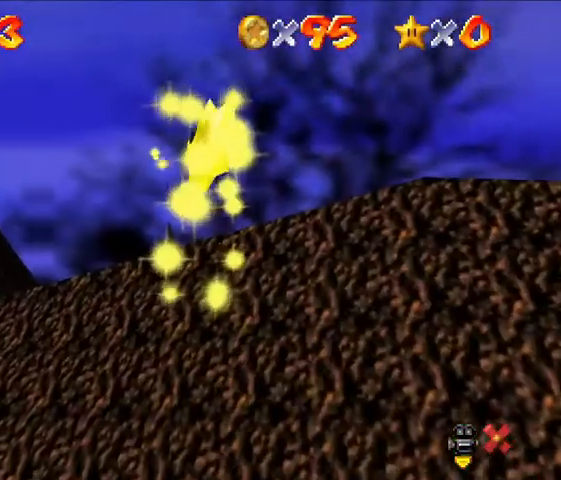
{"buttons": [], "left_stick": "up-left", "events": []}
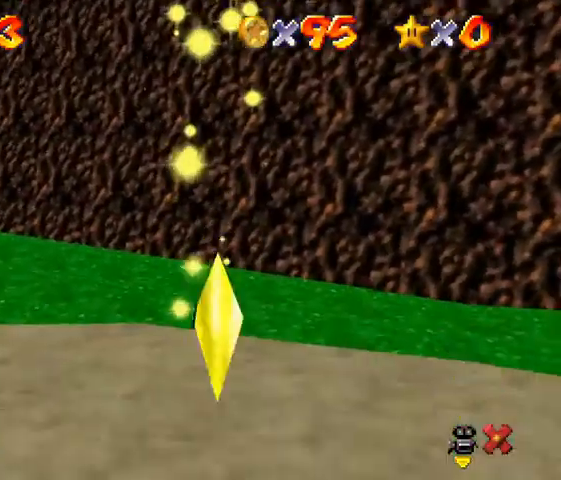
{"buttons": [], "left_stick": "left", "events": [[100, "left_stick", "left"]]}
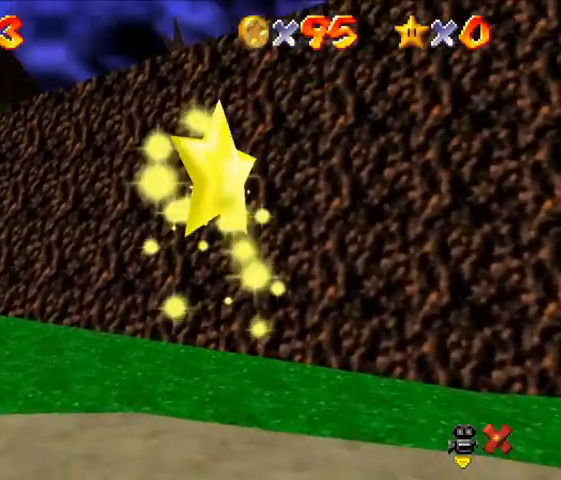
{"buttons": [], "left_stick": "left", "events": []}
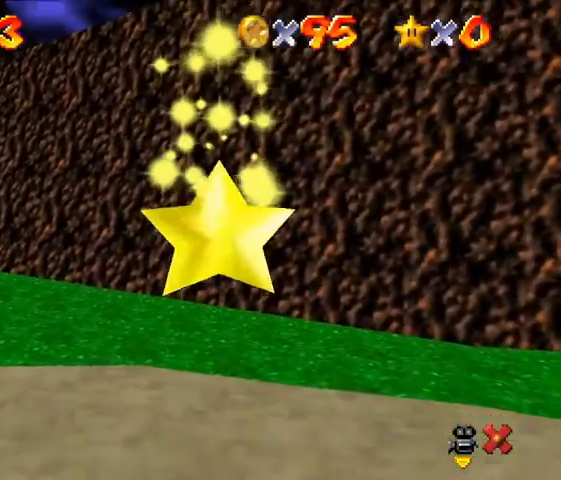
{"buttons": [], "left_stick": "left", "events": []}
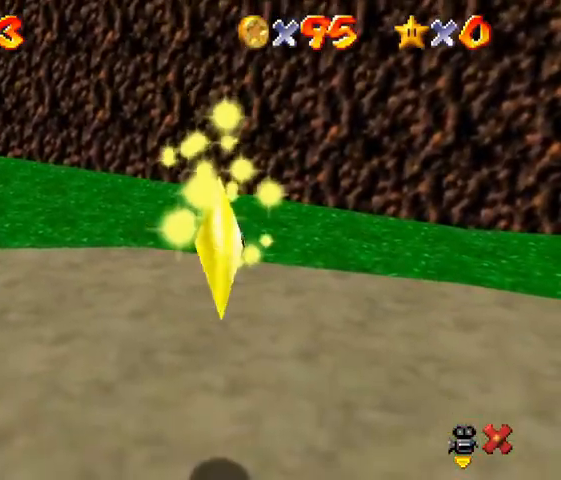
{"buttons": ["C_RIGHT"], "left_stick": "left", "events": [[233, "C_RIGHT", "down"], [400, "C_RIGHT", "up"], [500, "C_RIGHT", "down"]]}
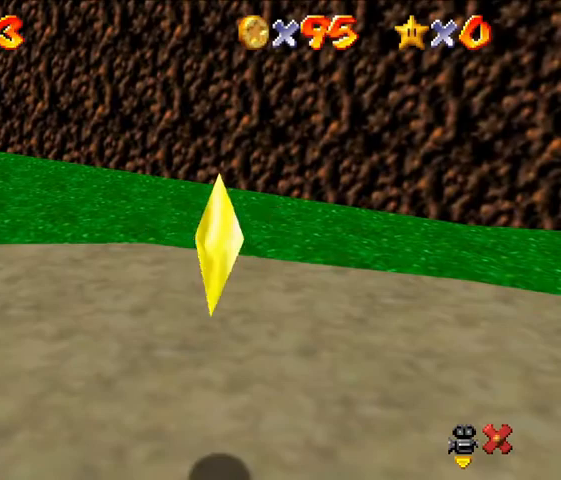
{"buttons": [], "left_stick": "down-left", "events": [[100, "C_RIGHT", "up"], [200, "C_RIGHT", "down"], [367, "left_stick", "down-left"], [500, "C_RIGHT", "up"]]}
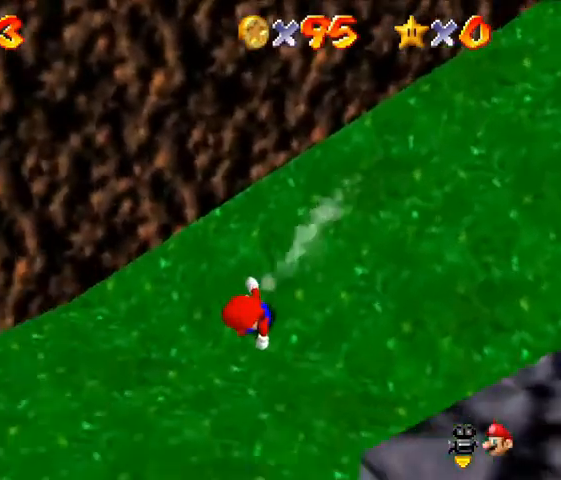
{"buttons": ["C_RIGHT"], "left_stick": "left", "events": [[33, "C_RIGHT", "down"], [433, "left_stick", "left"]]}
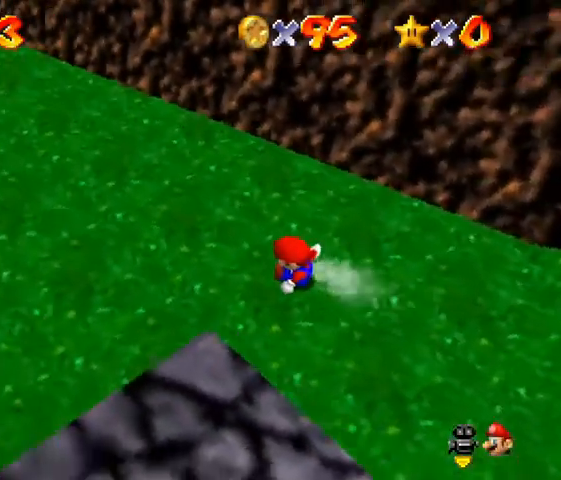
{"buttons": [], "left_stick": "up-left", "events": [[67, "C_RIGHT", "up"], [200, "C_RIGHT", "down"], [267, "C_RIGHT", "up"], [300, "left_stick", "up-left"]]}
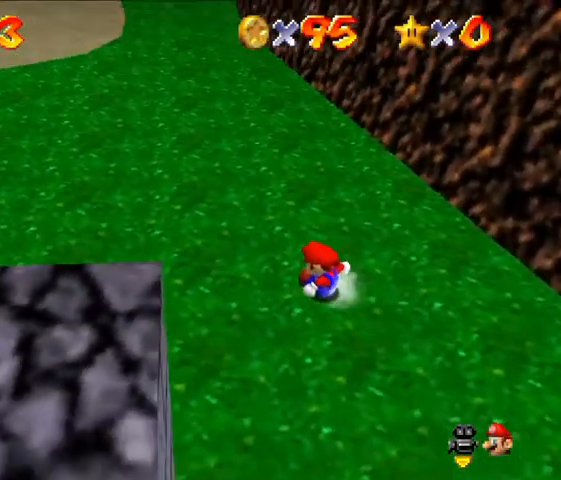
{"buttons": [], "left_stick": "up-left", "events": []}
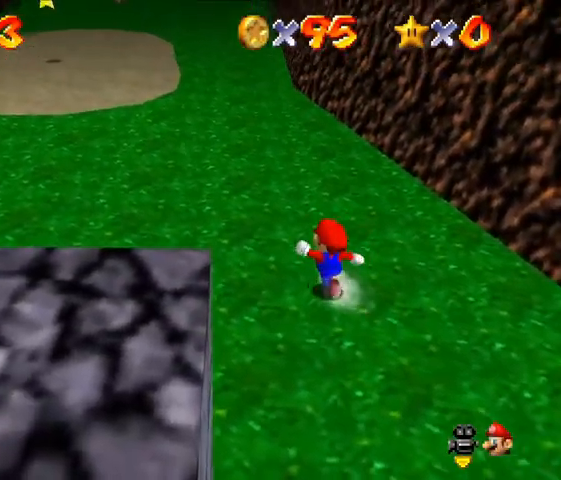
{"buttons": [], "left_stick": "up-left", "events": []}
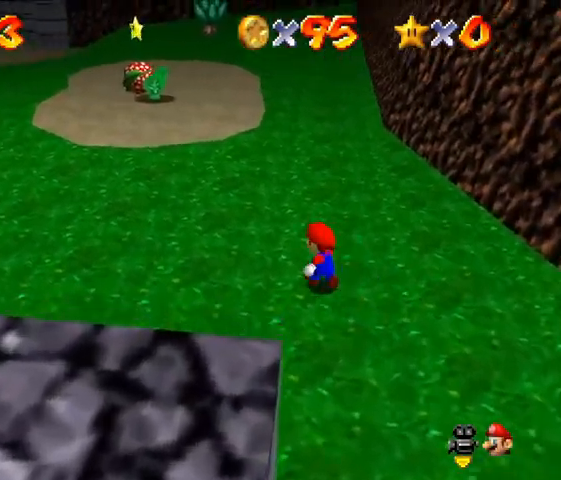
{"buttons": [], "left_stick": "up", "events": [[433, "left_stick", "up"]]}
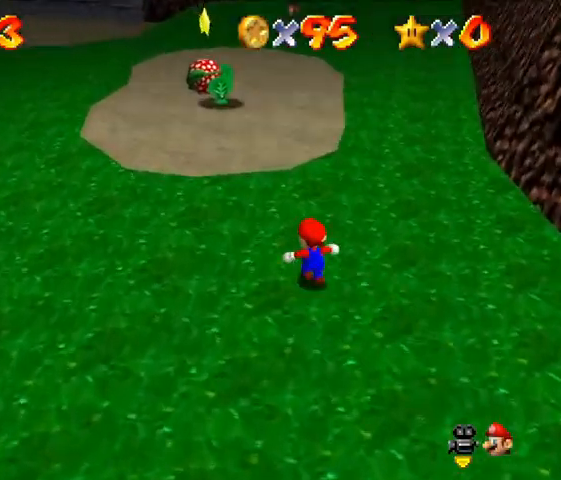
{"buttons": [], "left_stick": "up", "events": []}
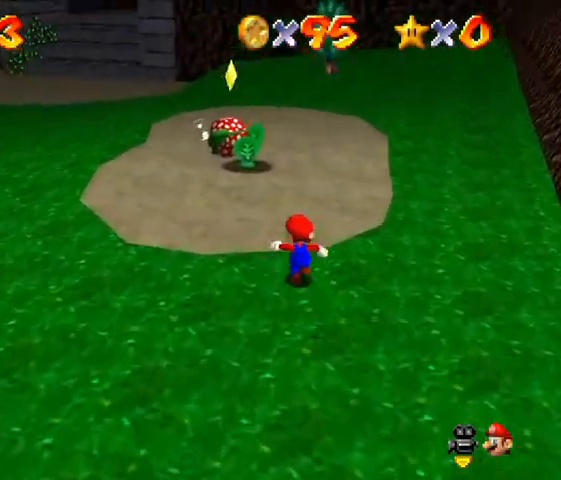
{"buttons": [], "left_stick": "up", "events": [[267, "B", "down"], [500, "B", "up"]]}